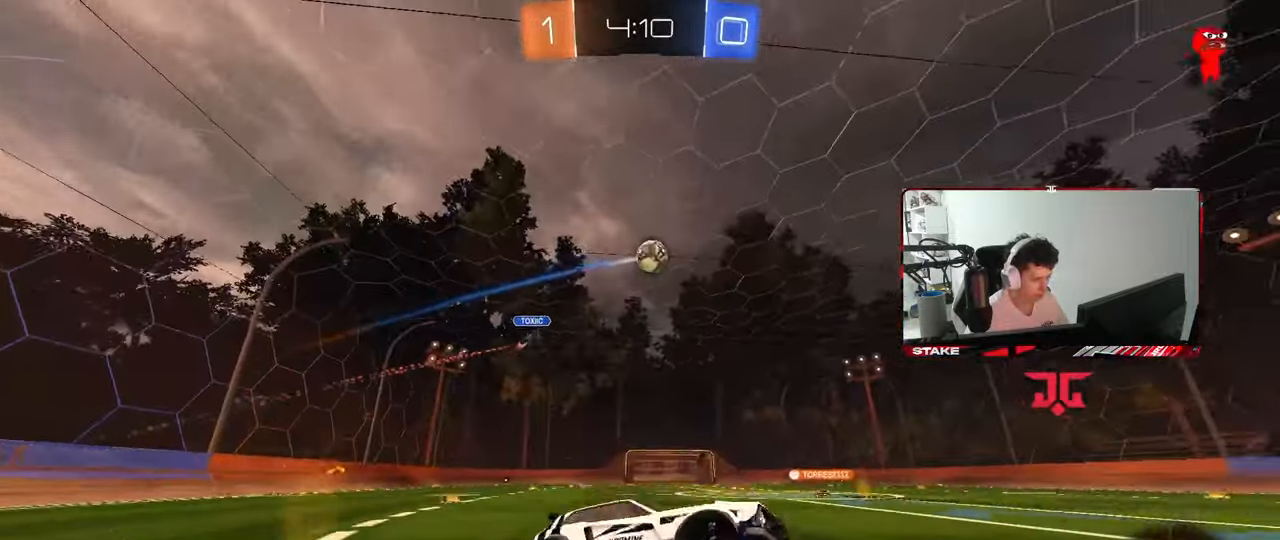
Gameplay with keyboard and mouse; each line is a JSON object with the keys and mouse buttons held at the frame after it. "events" lists presses ("down") and releases ("up") of "1", "2", "3", "4", "5", "a", "alt", "c", "caps_lock", "ctrl", "d", "e", "f", "g", "q", "r", "s", "shift", "space", "t", "tab", "v", "w", "x", "z", "mouse_left", "mouse_wheel" and "mouse_right" between this image and that frame as [ms after this image, input, new state], when the widget could be followed in between. "mouse_left", "mouse_wheel", "mouse_right" = the "left", "wheel", "right" buttons of the "mouse" list. No other keys are recorded. "wheel" means that the mouse wheel is clicked or scrolled. "mouse_move" is the direction in which the mouse moves at that frame (one of eight, or "still"), when it could be read.
{"keys": ["w"], "mouse": ["left", "right"], "mouse_move": "still", "events": [[217, "shift", "down"], [267, "shift", "up"], [367, "mouse_left", "down"], [417, "a", "up"], [450, "d", "down"], [500, "d", "up"], [500, "mouse_right", "down"]]}
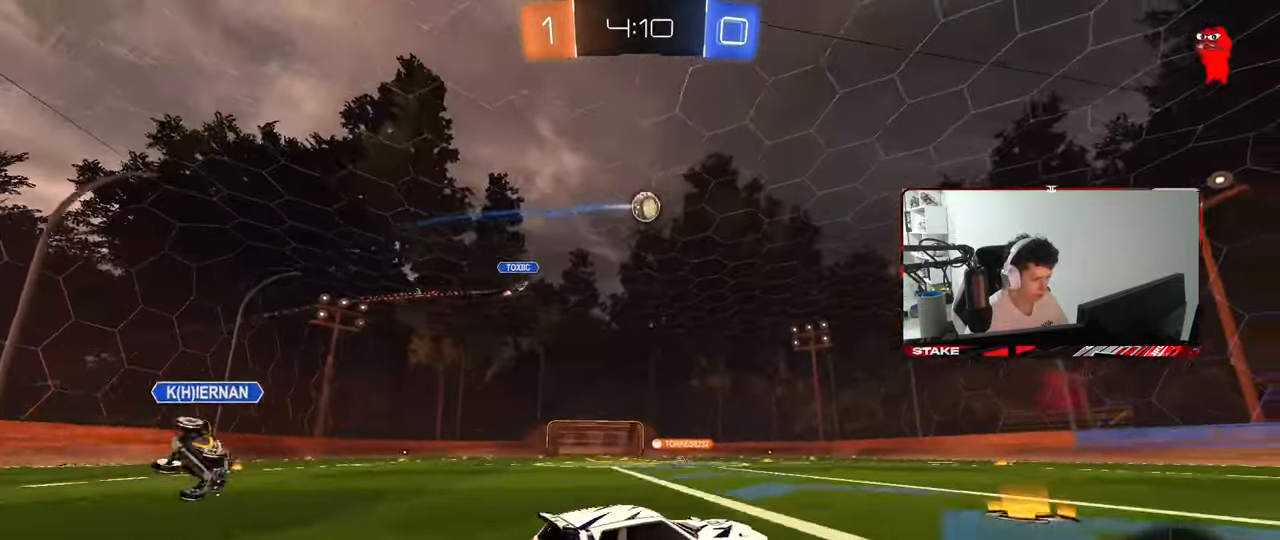
{"keys": ["a", "s", "shift"], "mouse": [], "mouse_move": "still", "events": [[50, "a", "down"], [50, "shift", "down"], [100, "mouse_right", "up"], [150, "mouse_right", "down"], [150, "w", "up"], [183, "s", "down"], [233, "space", "down"], [317, "mouse_right", "up"], [333, "mouse_left", "up"], [433, "space", "up"]]}
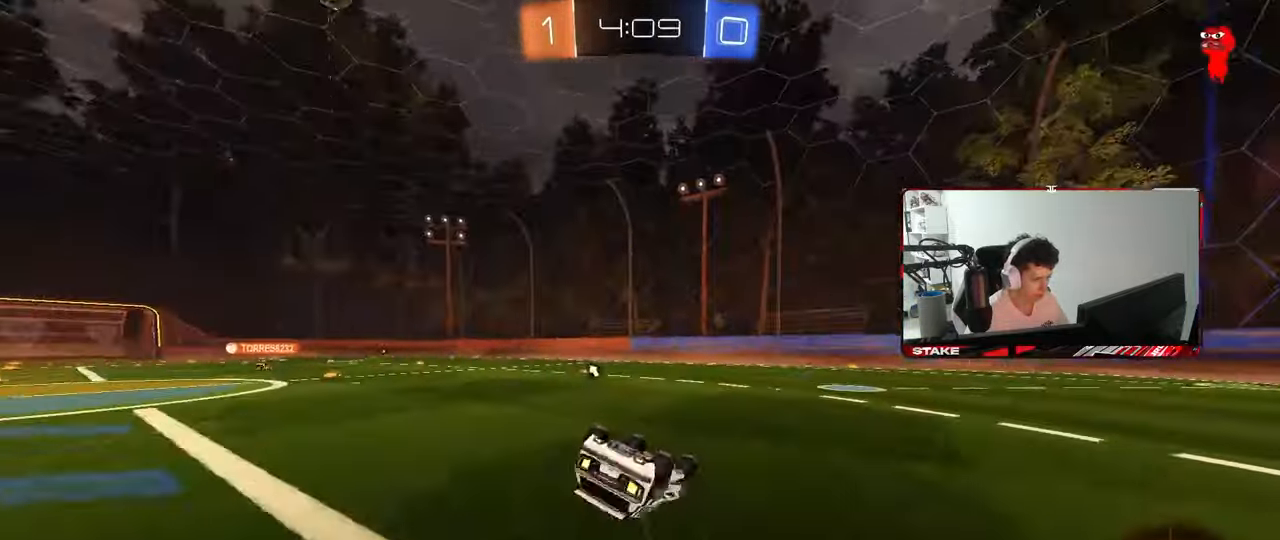
{"keys": [], "mouse": [], "mouse_move": "still", "events": [[67, "s", "up"], [117, "s", "down"], [117, "space", "down"], [250, "space", "up"], [350, "s", "up"], [450, "a", "up"], [450, "shift", "up"]]}
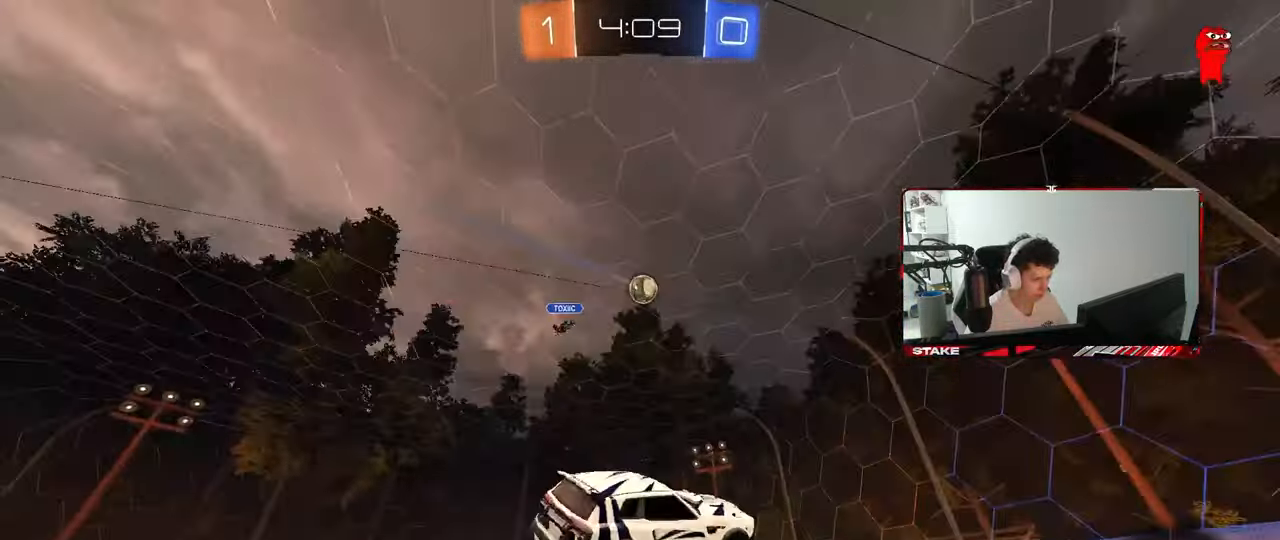
{"keys": ["a", "w"], "mouse": [], "mouse_move": "still", "events": [[33, "a", "down"], [83, "w", "down"]]}
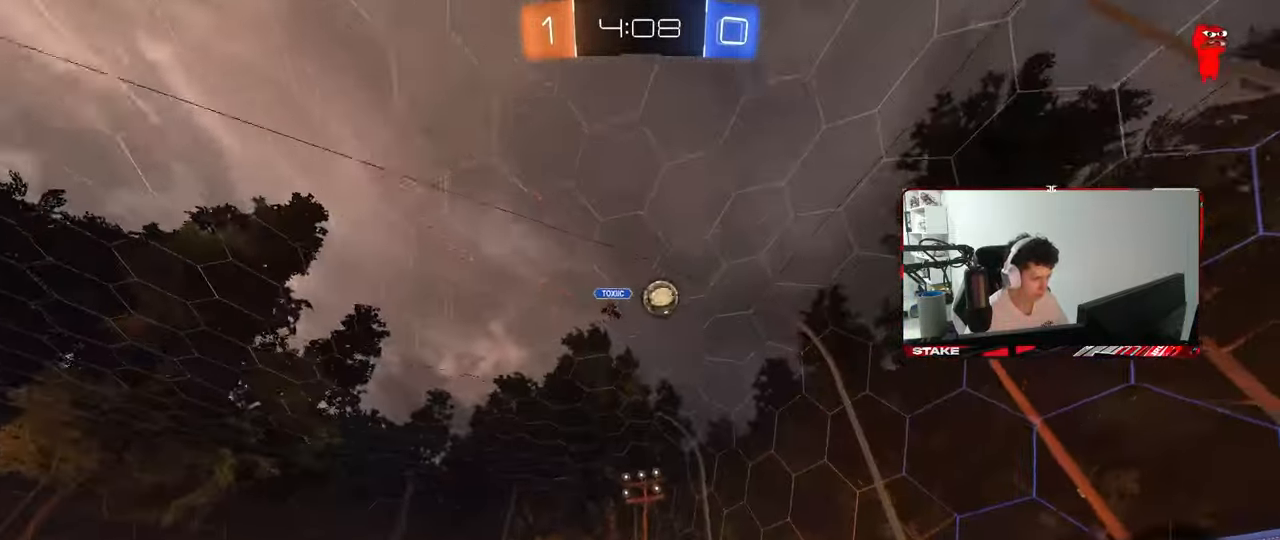
{"keys": ["a", "s", "shift"], "mouse": ["right"], "mouse_move": "still", "events": [[200, "a", "up"], [200, "d", "down"], [233, "mouse_right", "down"], [283, "a", "down"], [283, "d", "up"], [283, "shift", "down"], [433, "s", "down"], [433, "w", "up"]]}
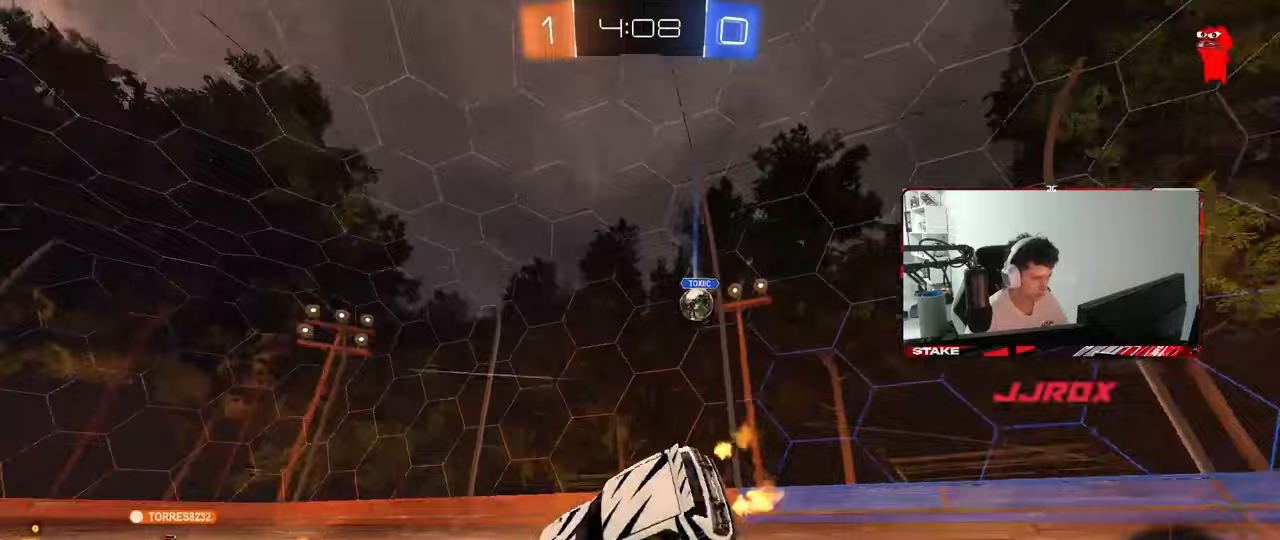
{"keys": ["a", "s", "shift"], "mouse": [], "mouse_move": "still", "events": [[67, "mouse_right", "up"], [250, "s", "up"], [350, "s", "down"]]}
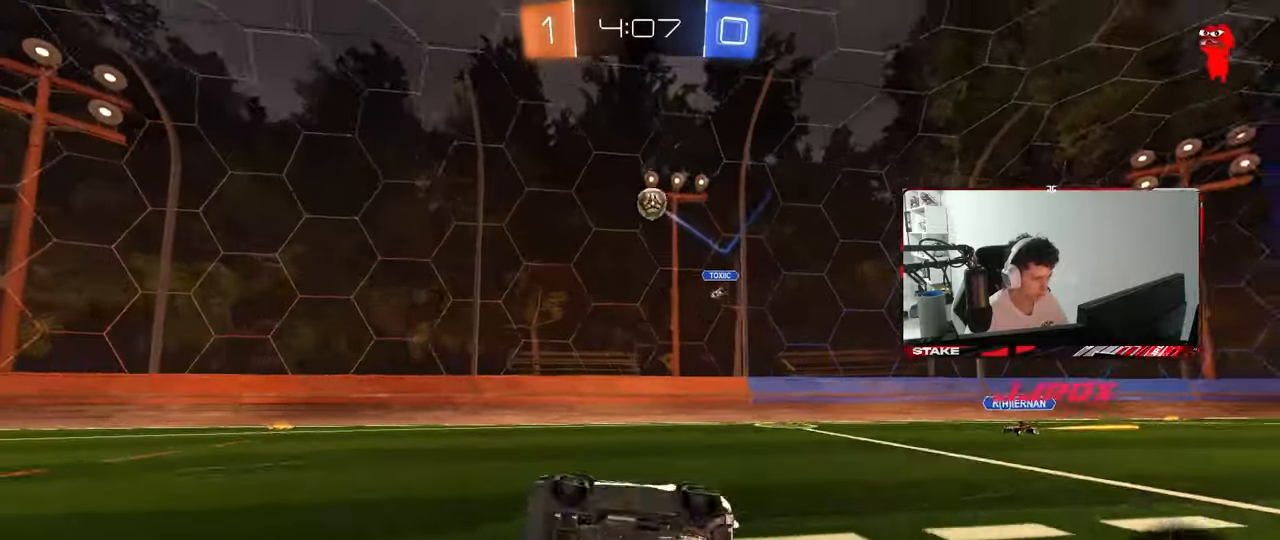
{"keys": ["w"], "mouse": [], "mouse_move": "still", "events": [[83, "s", "up"], [133, "shift", "up"], [217, "w", "down"], [367, "a", "up"]]}
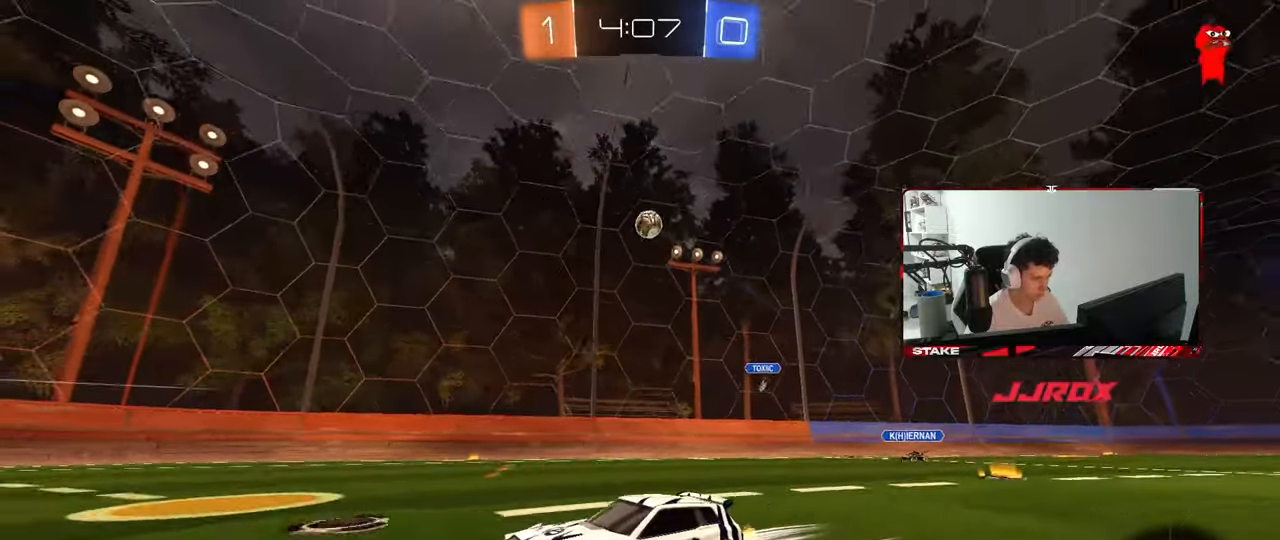
{"keys": ["a", "w"], "mouse": [], "mouse_move": "still", "events": [[283, "space", "down"], [433, "a", "down"], [433, "space", "up"]]}
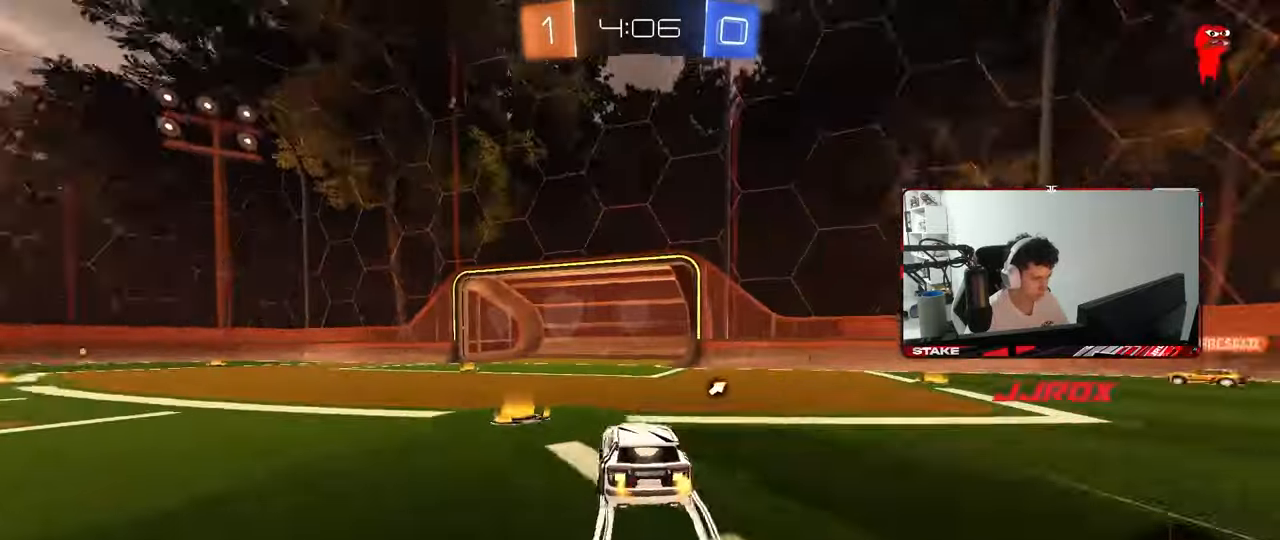
{"keys": ["a", "shift", "w"], "mouse": [], "mouse_move": "still", "events": [[167, "space", "down"], [250, "shift", "down"], [250, "space", "up"], [350, "shift", "up"], [483, "shift", "down"]]}
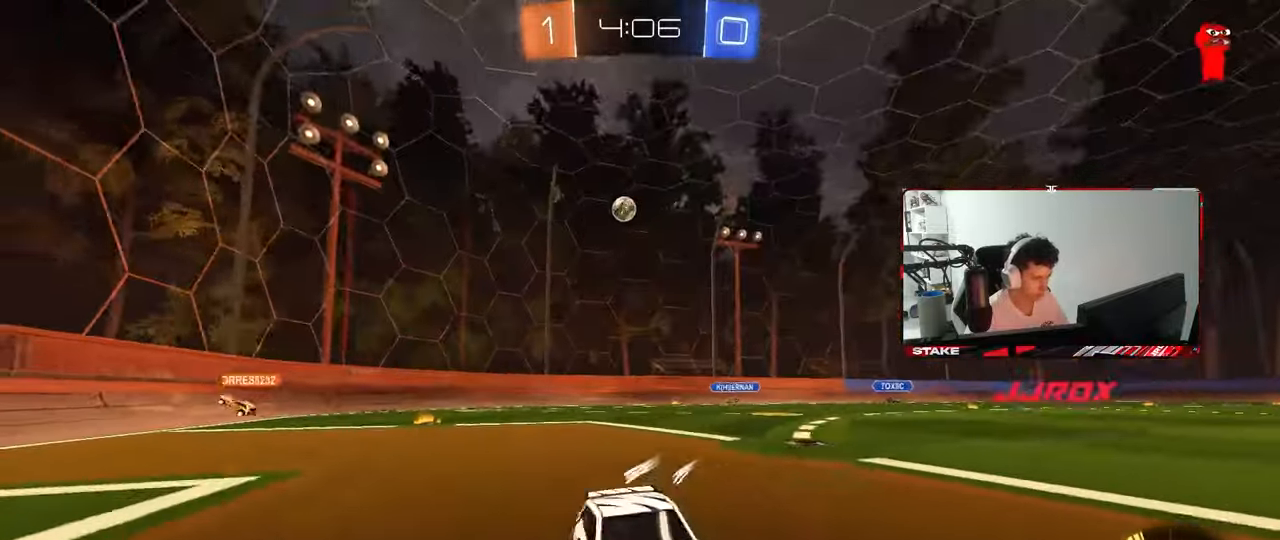
{"keys": ["a", "w"], "mouse": [], "mouse_move": "still", "events": [[83, "shift", "up"], [367, "w", "up"], [417, "a", "up"], [500, "a", "down"], [500, "w", "down"]]}
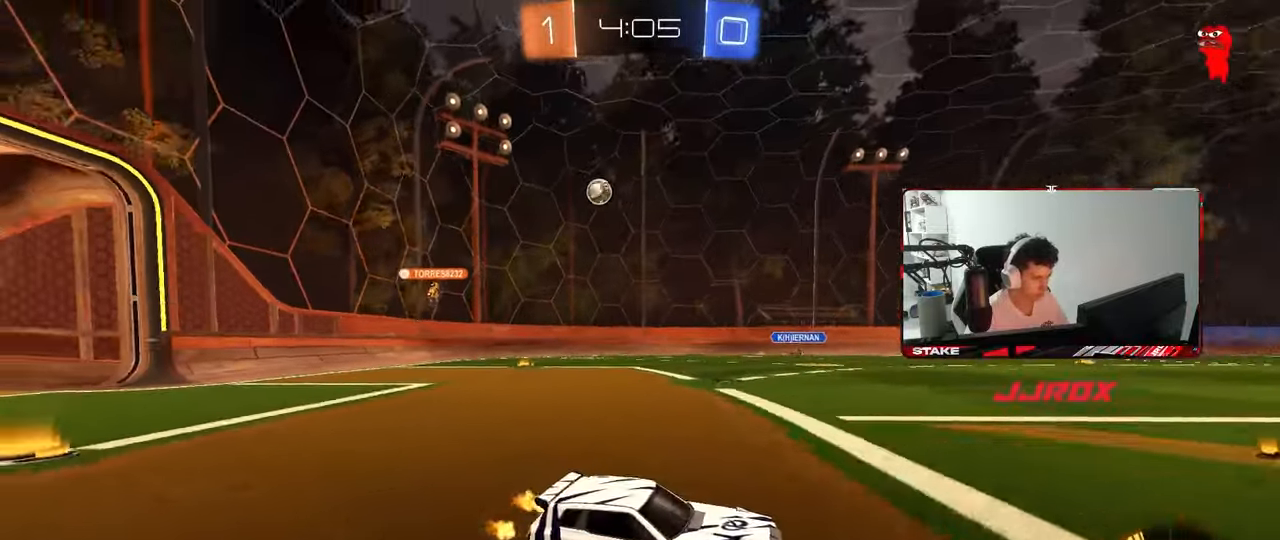
{"keys": ["w"], "mouse": [], "mouse_move": "still", "events": [[200, "w", "up"], [233, "a", "up"], [283, "w", "down"], [383, "a", "down"], [467, "a", "up"]]}
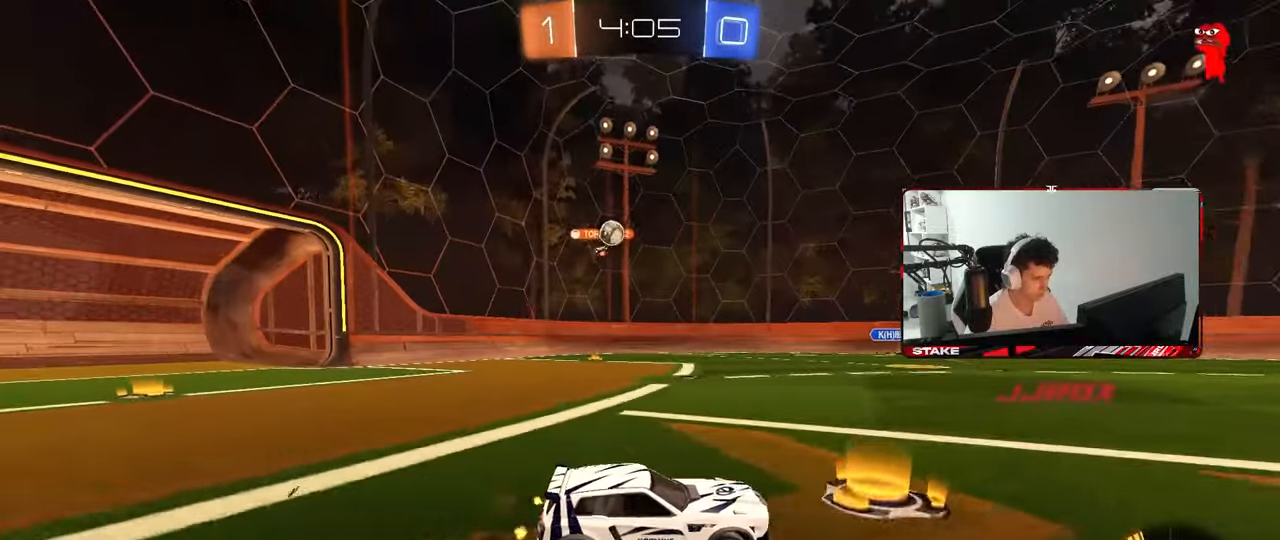
{"keys": ["d"], "mouse": [], "mouse_move": "still", "events": [[217, "w", "up"], [250, "d", "down"], [300, "s", "down"], [400, "s", "up"]]}
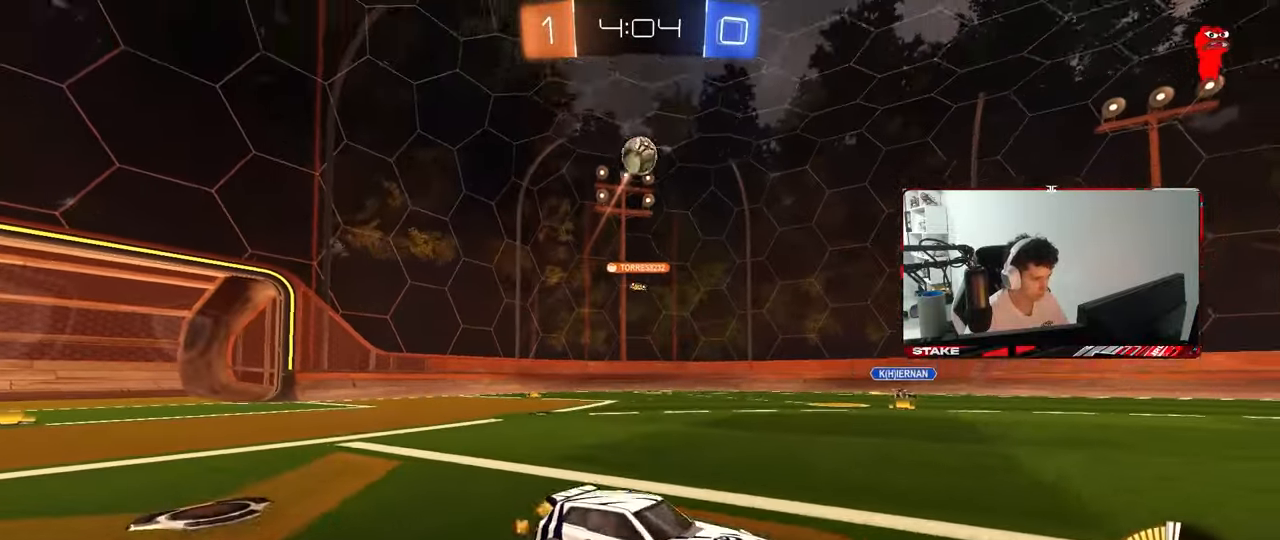
{"keys": ["a", "s", "shift"], "mouse": ["left"], "mouse_move": "still", "events": [[33, "mouse_left", "down"], [33, "mouse_right", "down"], [83, "s", "down"], [217, "d", "up"], [267, "s", "up"], [367, "a", "down"], [367, "s", "down"], [367, "shift", "down"], [500, "mouse_right", "up"]]}
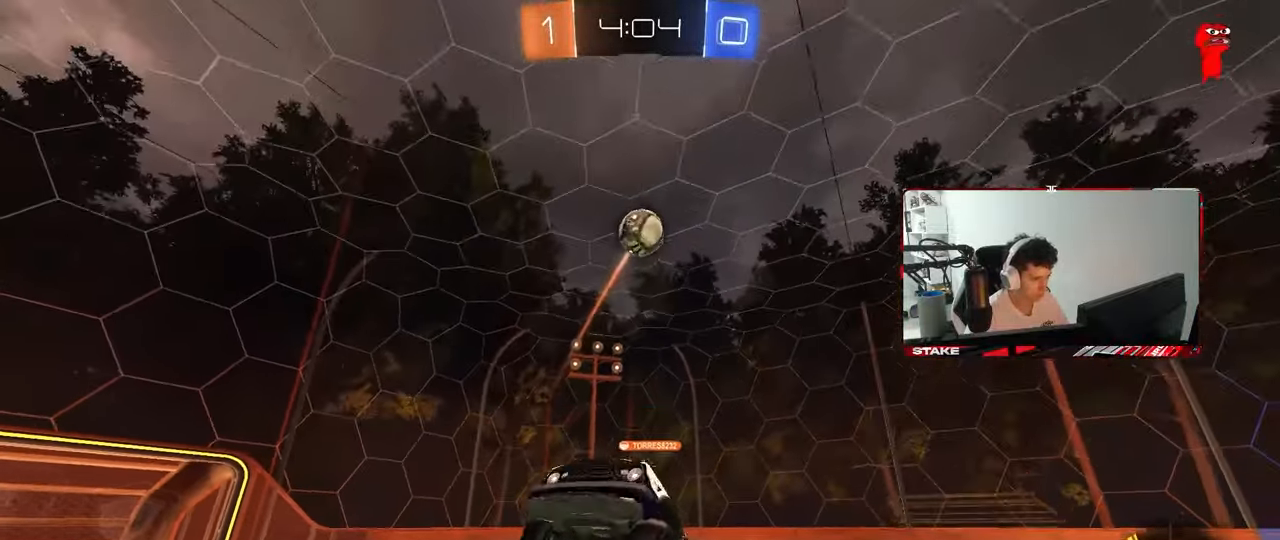
{"keys": ["a"], "mouse": ["left"], "mouse_move": "still", "events": [[100, "s", "up"], [233, "mouse_left", "up"], [233, "w", "down"], [333, "mouse_left", "down"], [433, "w", "up"], [467, "shift", "up"]]}
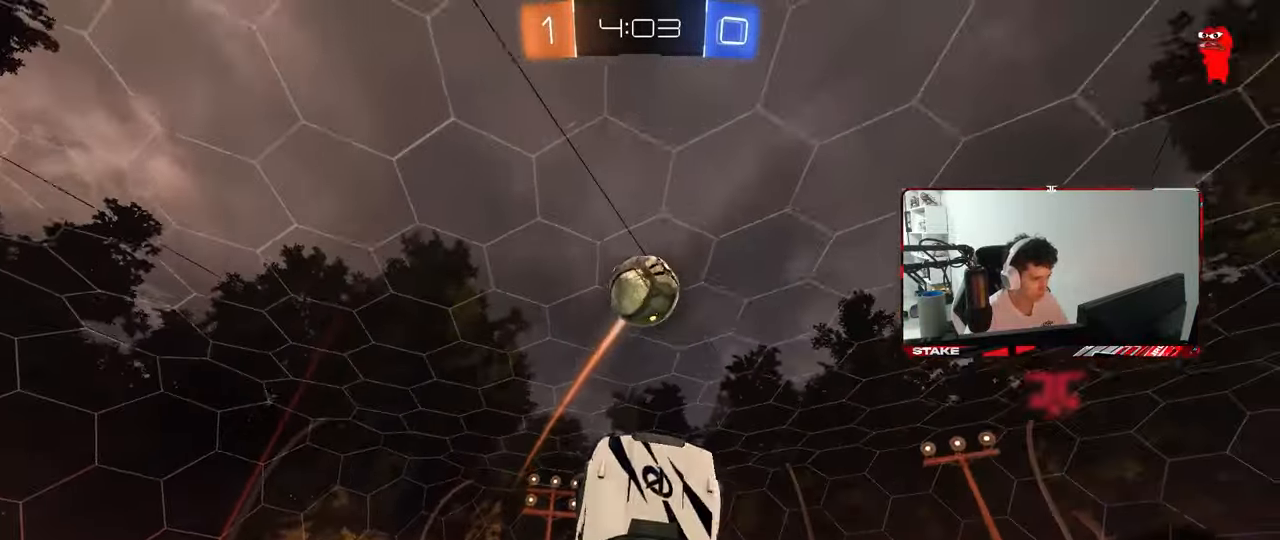
{"keys": ["d"], "mouse": ["left"], "mouse_move": "still", "events": [[17, "a", "up"], [250, "d", "down"], [300, "mouse_left", "up"], [300, "w", "down"], [350, "mouse_left", "down"], [450, "w", "up"]]}
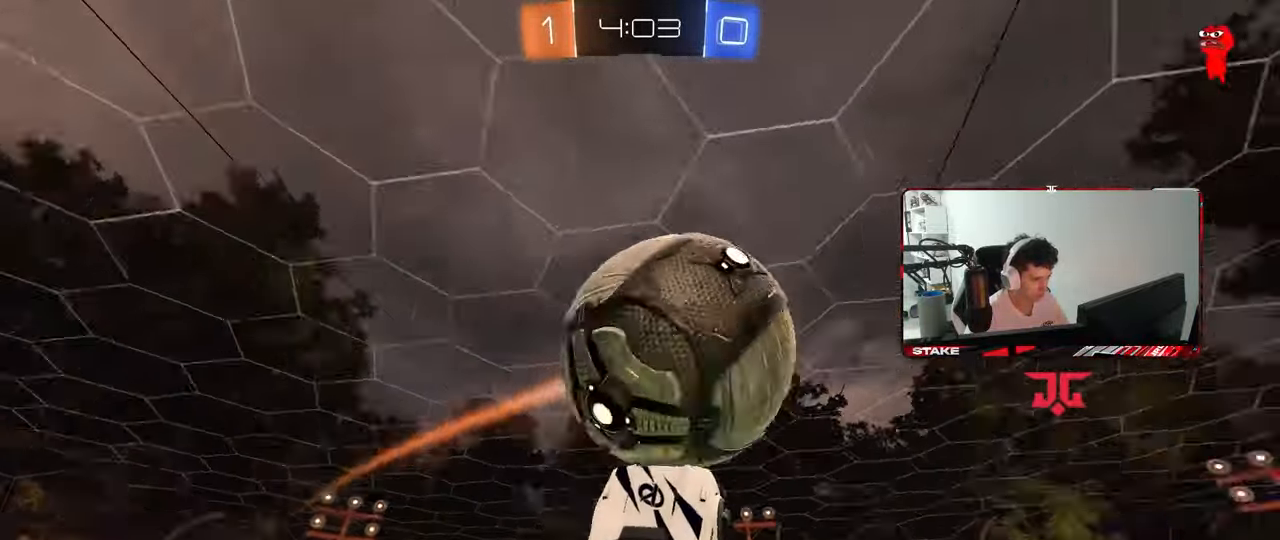
{"keys": ["d", "shift"], "mouse": [], "mouse_move": "still", "events": [[33, "shift", "down"], [83, "s", "down"], [183, "a", "down"], [317, "a", "up"], [417, "s", "up"], [500, "mouse_left", "up"]]}
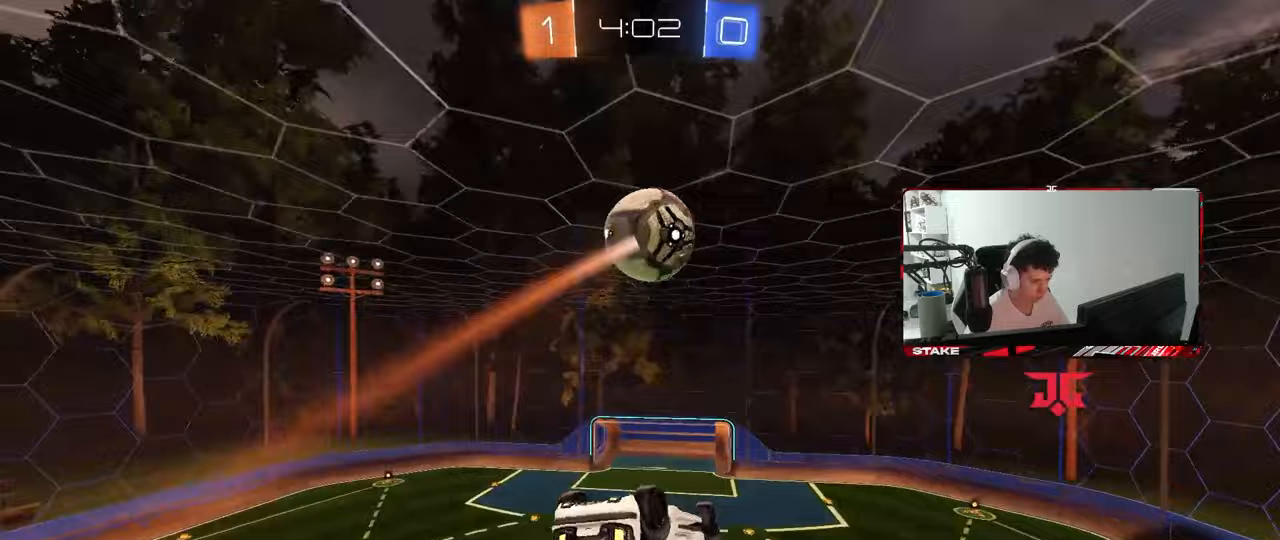
{"keys": ["a", "w"], "mouse": [], "mouse_move": "still", "events": [[50, "w", "down"], [100, "shift", "up"], [200, "w", "up"], [233, "d", "up"], [283, "a", "down"], [467, "w", "down"]]}
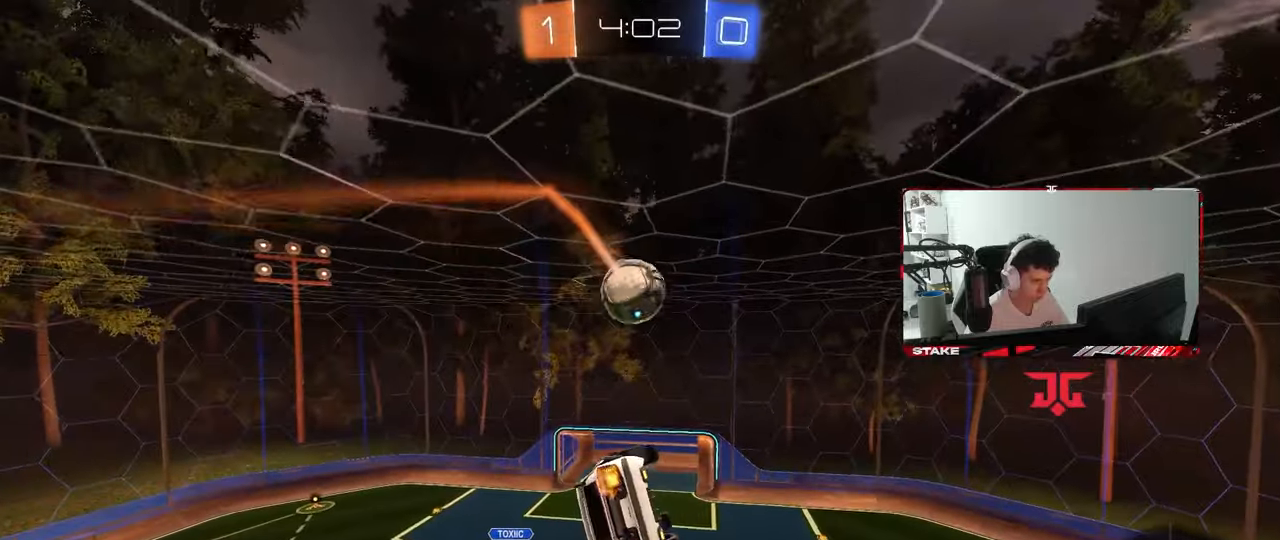
{"keys": ["a", "s", "shift"], "mouse": ["left"], "mouse_move": "still", "events": [[300, "w", "up"], [350, "mouse_left", "down"], [350, "shift", "down"], [400, "s", "down"]]}
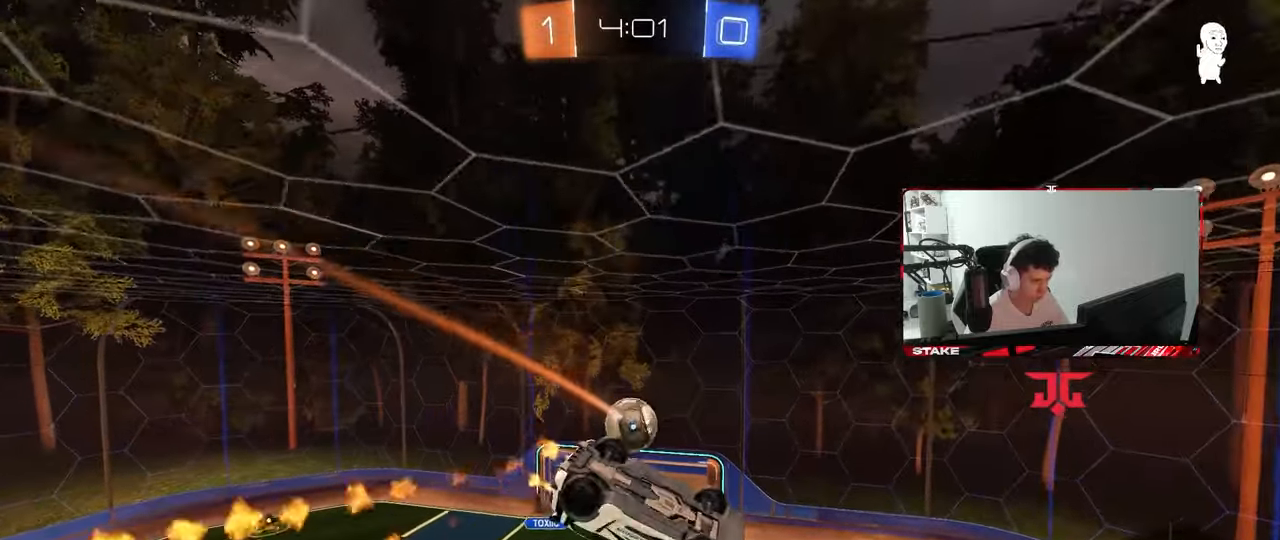
{"keys": ["w"], "mouse": ["left"], "mouse_move": "still", "events": [[217, "d", "down"], [217, "s", "up"], [317, "a", "up"], [317, "shift", "up"], [417, "w", "down"], [500, "d", "up"]]}
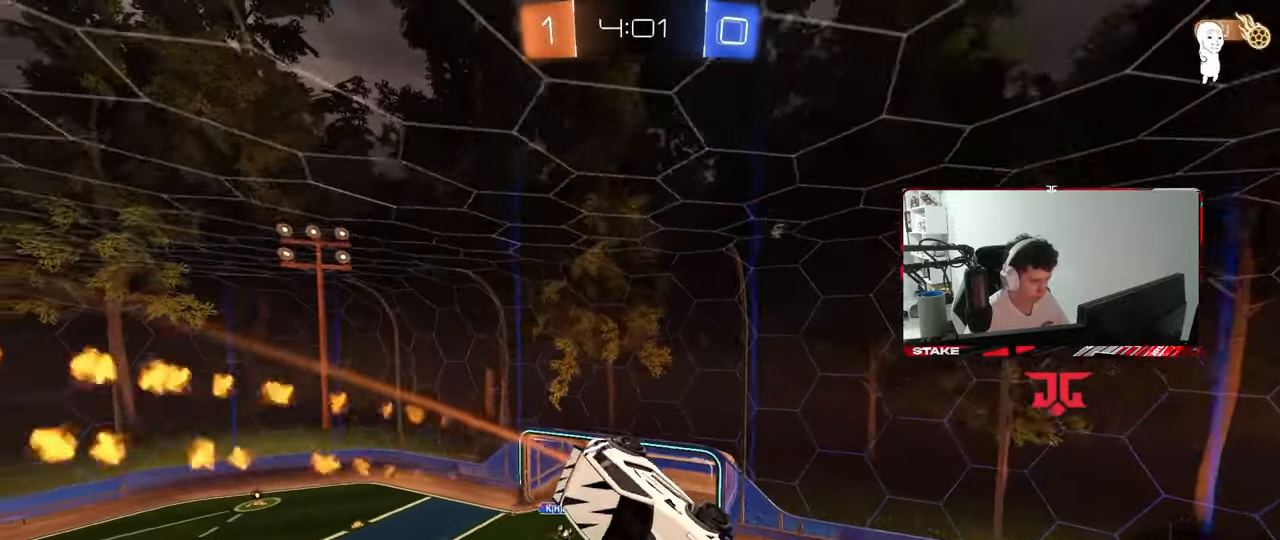
{"keys": ["a", "s", "shift"], "mouse": ["left"], "mouse_move": "still", "events": [[50, "w", "up"], [150, "mouse_left", "up"], [233, "space", "down"], [383, "a", "down"], [383, "shift", "down"], [383, "space", "up"], [433, "mouse_left", "down"], [433, "s", "down"]]}
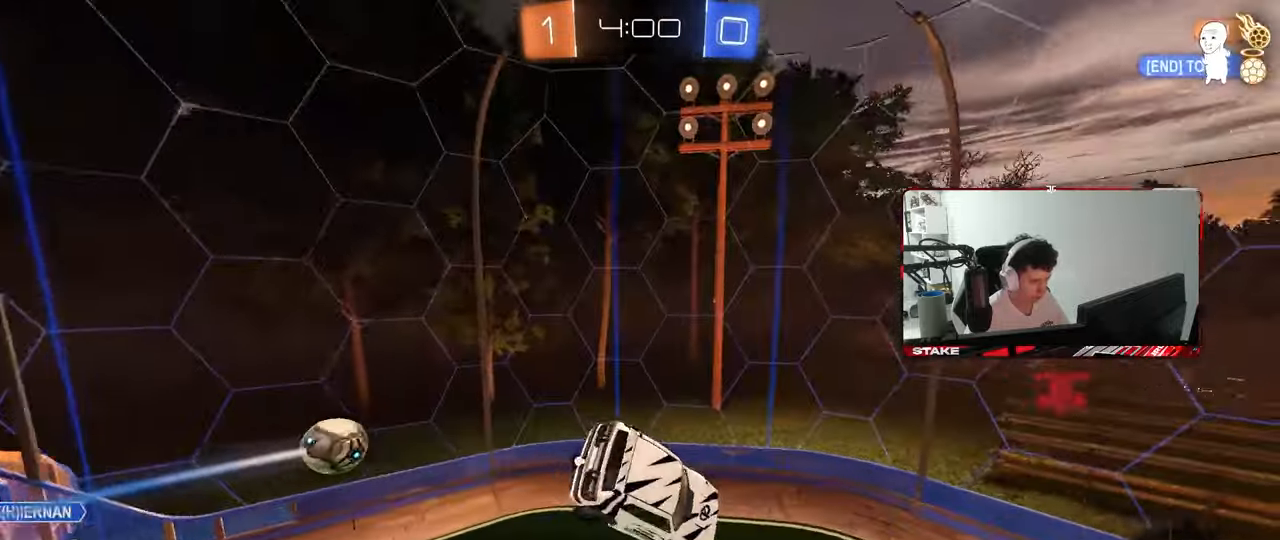
{"keys": ["a", "space"], "mouse": [], "mouse_move": "still", "events": [[17, "a", "up"], [17, "shift", "up"], [117, "s", "up"], [300, "a", "down"], [350, "mouse_left", "up"], [433, "space", "down"]]}
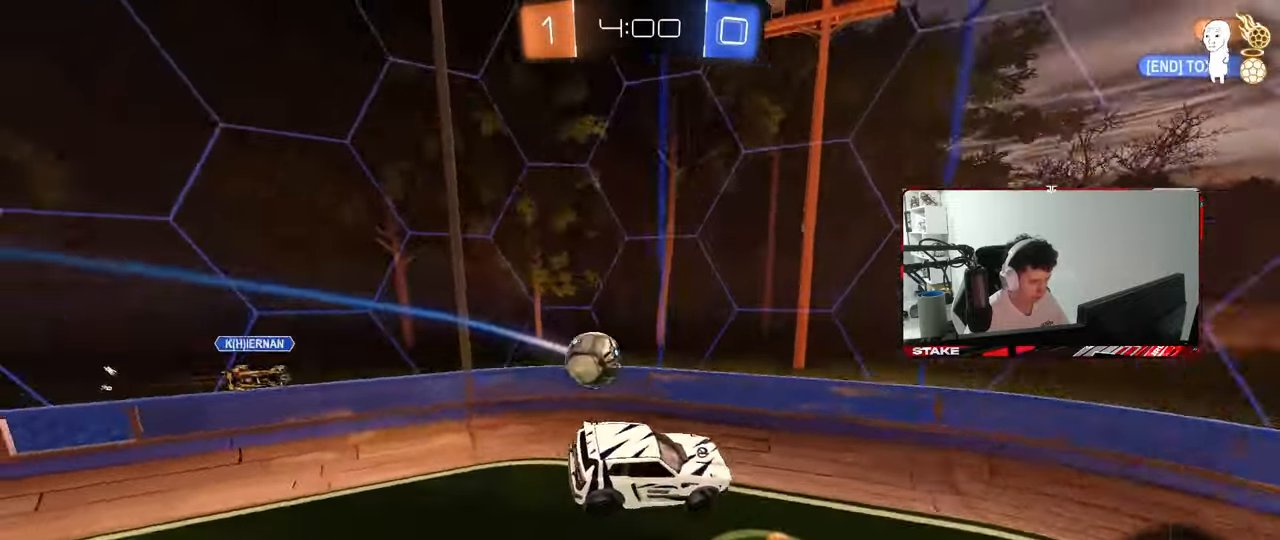
{"keys": ["d", "shift", "w"], "mouse": [], "mouse_move": "still", "events": [[33, "a", "up"], [83, "d", "down"], [83, "space", "up"], [183, "d", "up"], [217, "w", "down"], [267, "d", "down"], [500, "shift", "down"]]}
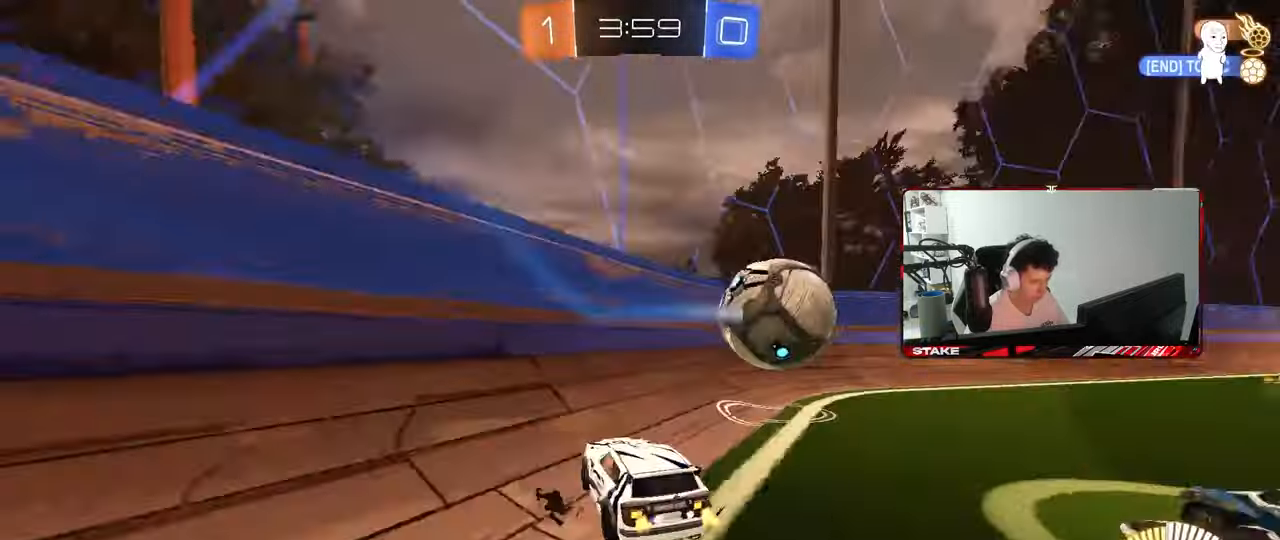
{"keys": ["w"], "mouse": ["left"], "mouse_move": "still", "events": [[100, "shift", "up"], [200, "mouse_left", "down"], [433, "d", "up"]]}
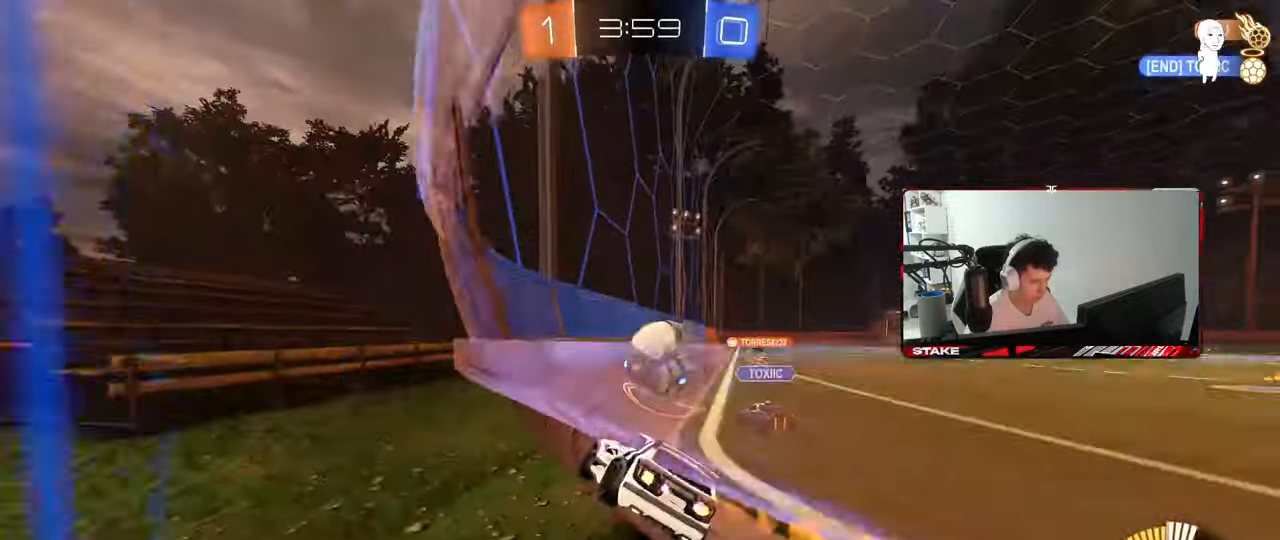
{"keys": ["w"], "mouse": ["left"], "mouse_move": "still", "events": []}
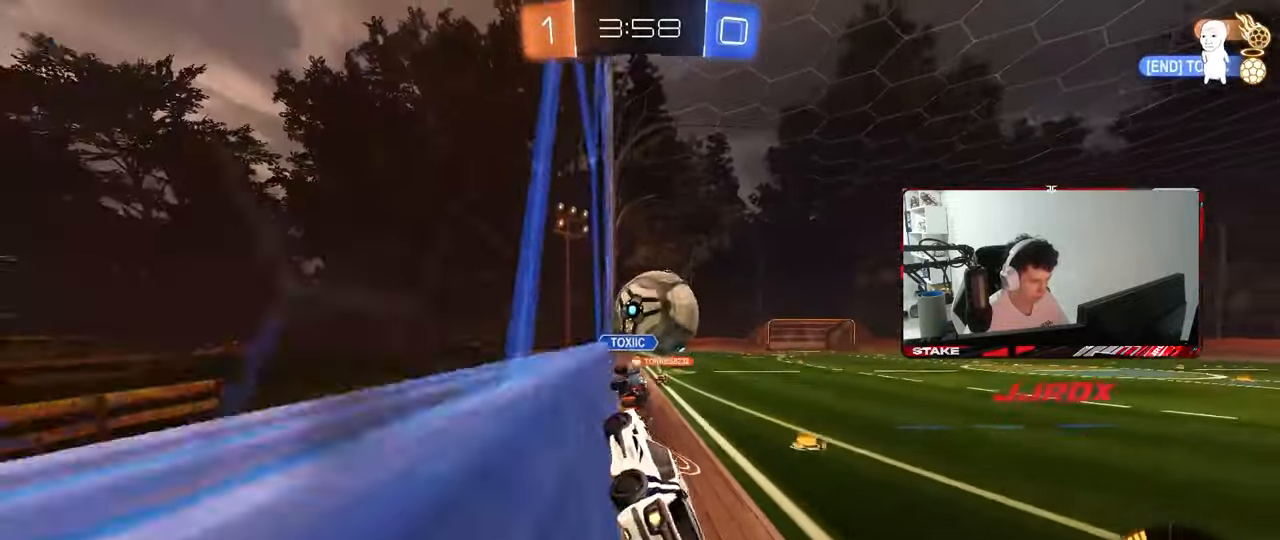
{"keys": ["a", "w"], "mouse": ["left"], "mouse_move": "still", "events": [[33, "d", "down"], [183, "d", "up"], [217, "a", "down"], [267, "a", "up"], [317, "d", "down"], [450, "d", "up"], [500, "a", "down"]]}
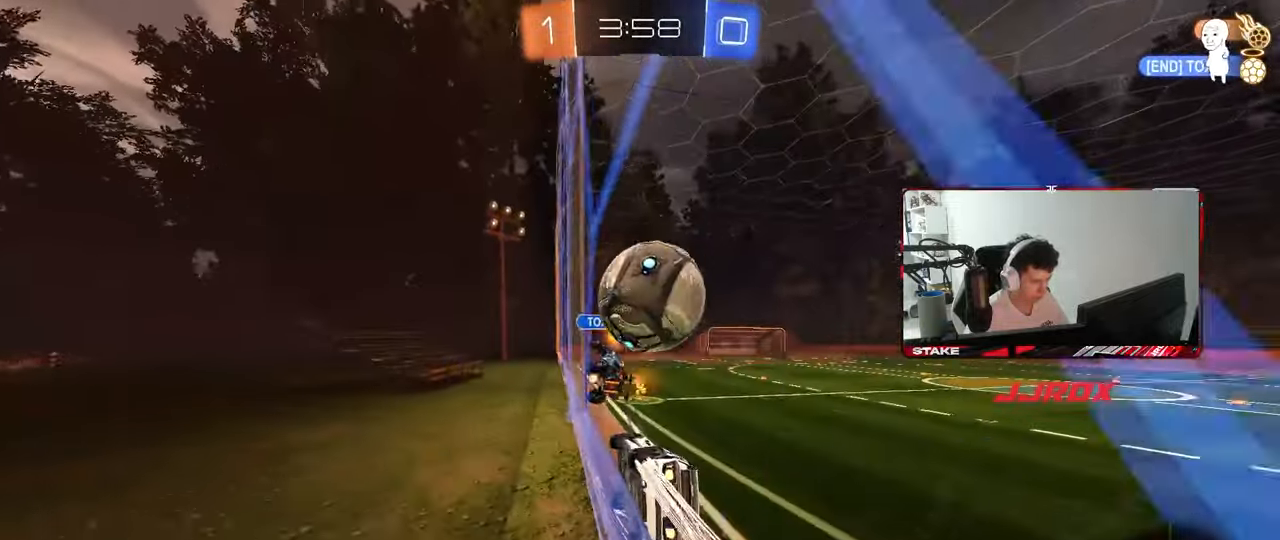
{"keys": ["d", "shift", "w"], "mouse": [], "mouse_move": "still", "events": [[100, "mouse_left", "up"], [283, "a", "up"], [383, "d", "down"], [467, "shift", "down"]]}
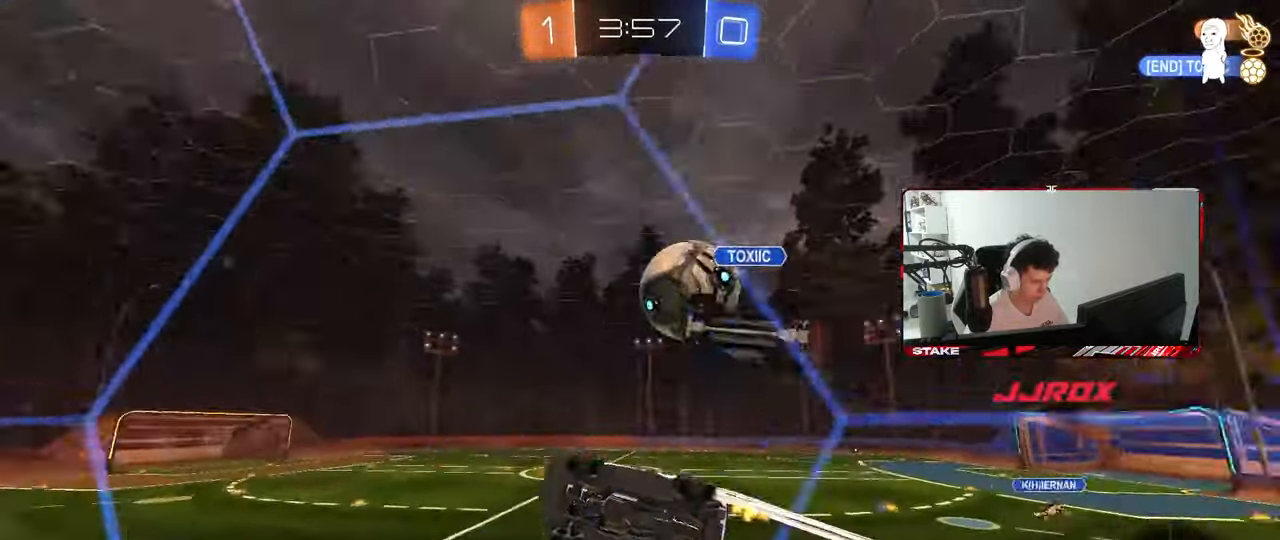
{"keys": ["a", "s"], "mouse": ["right"], "mouse_move": "down-left", "events": [[67, "d", "up"], [67, "shift", "up"], [117, "a", "down"], [200, "s", "down"], [200, "w", "up"], [350, "d", "down"], [350, "mouse_right", "down"], [400, "a", "up"], [450, "a", "down"], [450, "d", "up"]]}
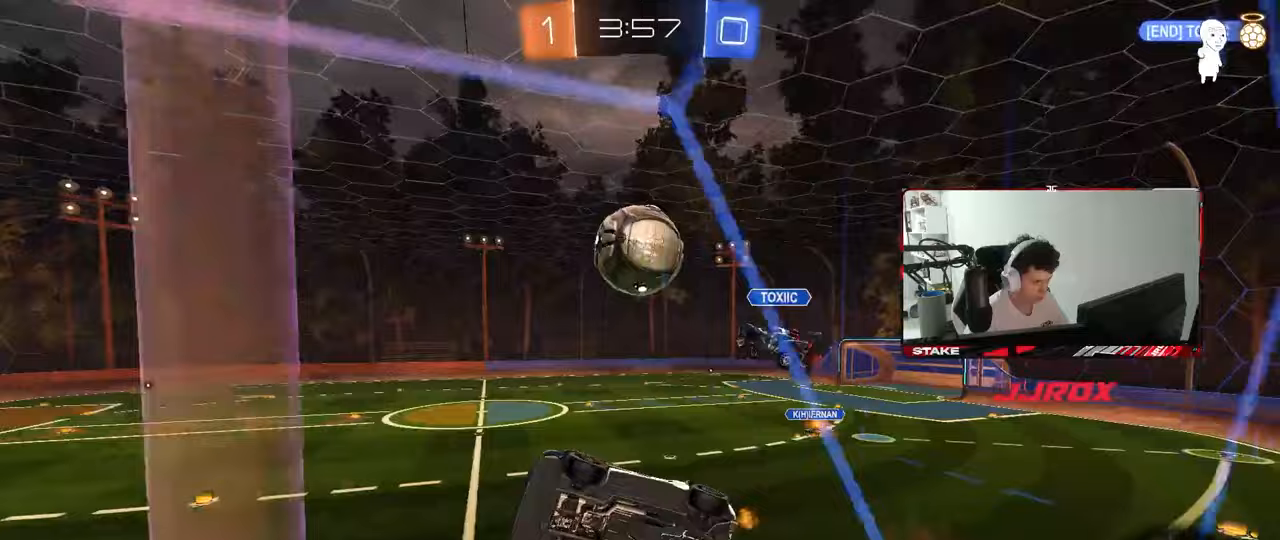
{"keys": ["d", "s", "shift"], "mouse": ["right"], "mouse_move": "still", "events": [[33, "a", "up"], [33, "d", "down"], [183, "mouse_right", "up"], [217, "s", "up"], [267, "shift", "down"], [317, "mouse_right", "down"], [317, "w", "down"], [417, "s", "down"], [417, "w", "up"]]}